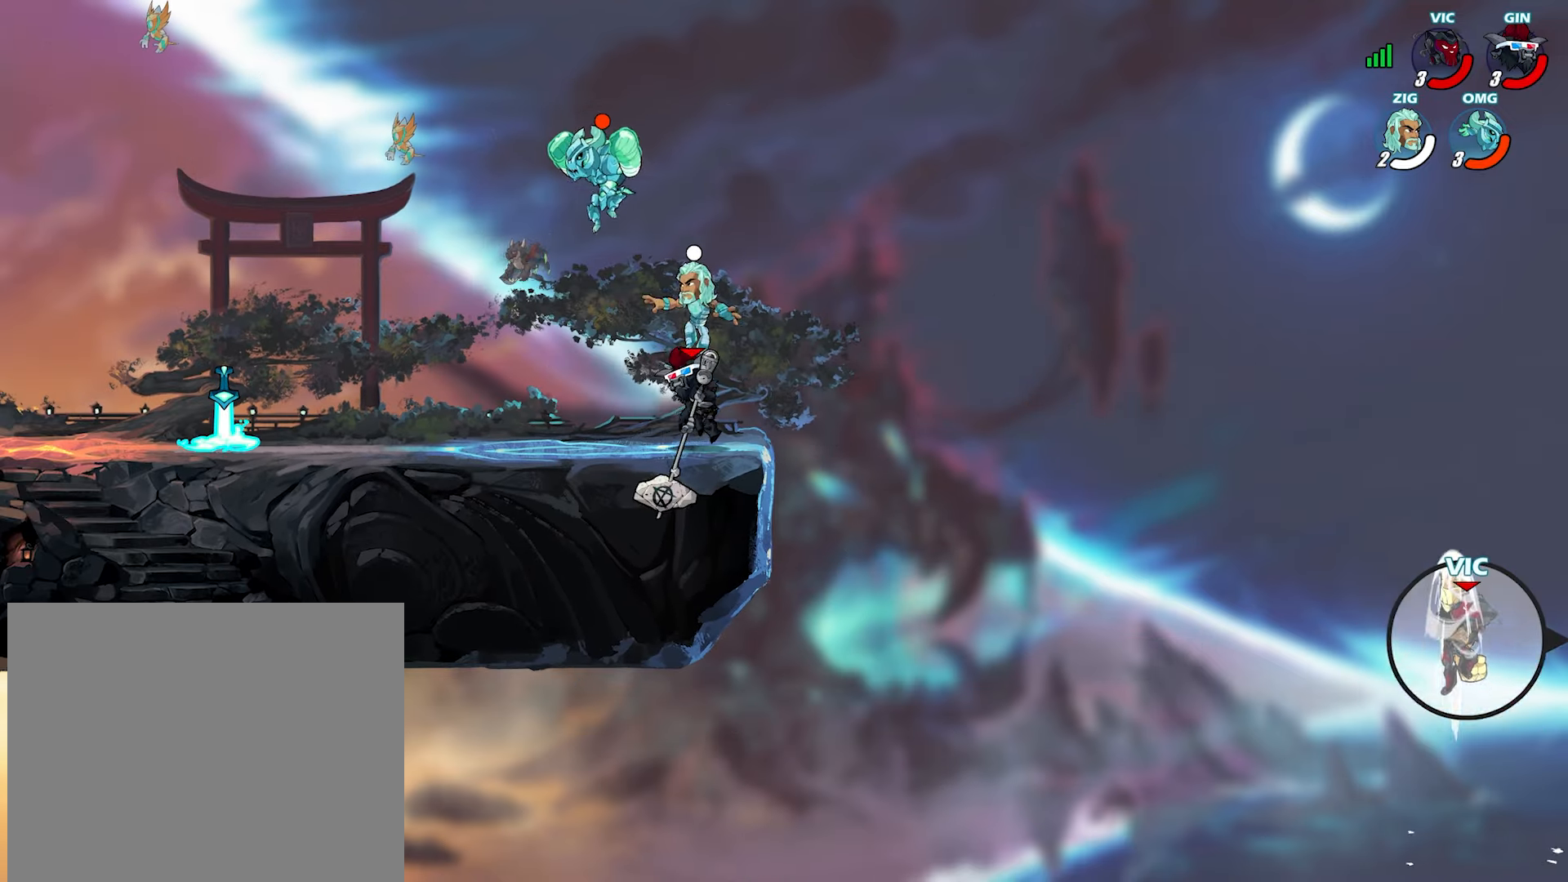
Gameplay with a controller (PlayStation layout); each line is a JSON object with the inputs held at the frame after it (dt_ms = milliseconds from this image to that frame). "events" lists button and stick changes between this image and that frame as [ms after this image, input, new state], when the widget could be followed in between. Not read: TOUCHPAD.
{"dt_ms": 500, "buttons": ["SQUARE"], "left_stick": "left", "right_stick": "center", "events": [[300, "SQUARE", "down"], [367, "SQUARE", "up"], [450, "SQUARE", "down"]]}
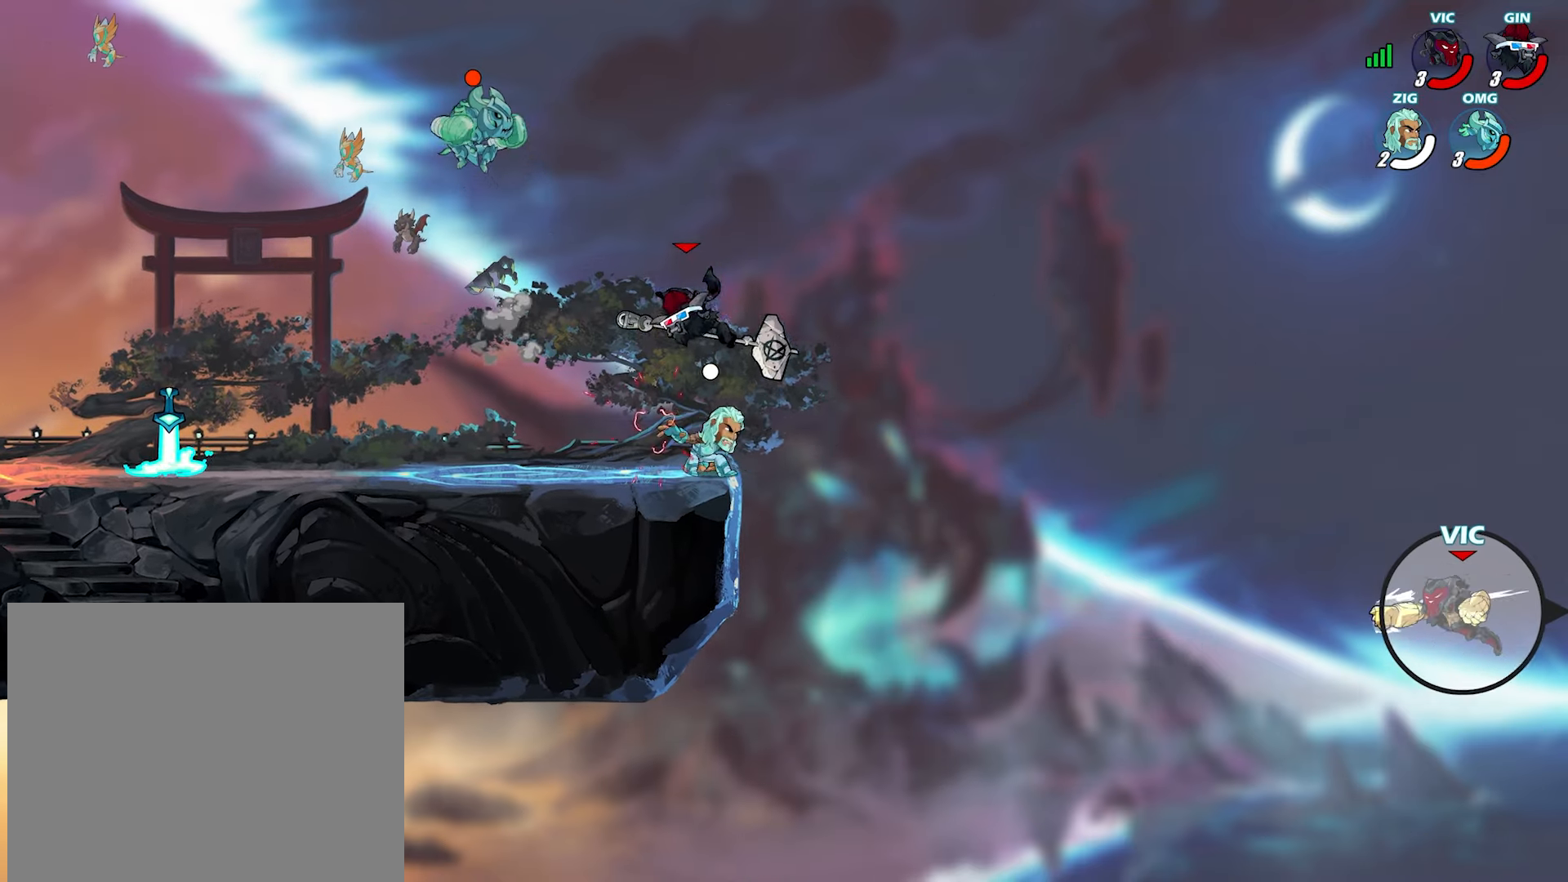
{"dt_ms": 500, "buttons": [], "left_stick": "left", "right_stick": "center"}
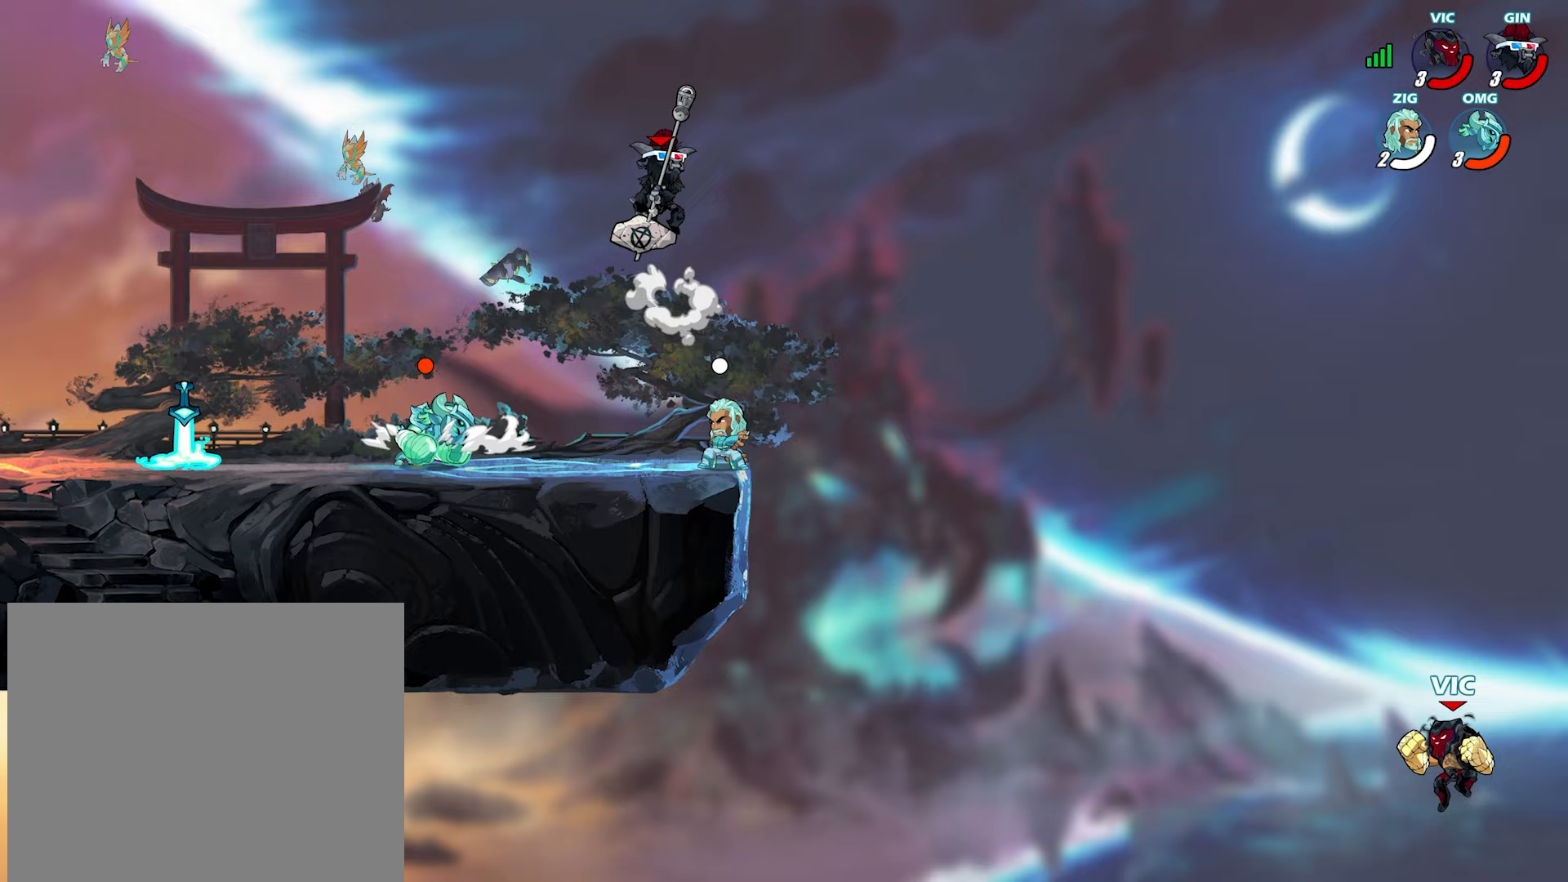
{"dt_ms": 500, "buttons": [], "left_stick": "up-left", "right_stick": "center", "events": [[17, "CROSS", "down"], [100, "CROSS", "up"], [183, "CROSS", "down"], [250, "CROSS", "up"], [483, "left_stick", "up-left"]]}
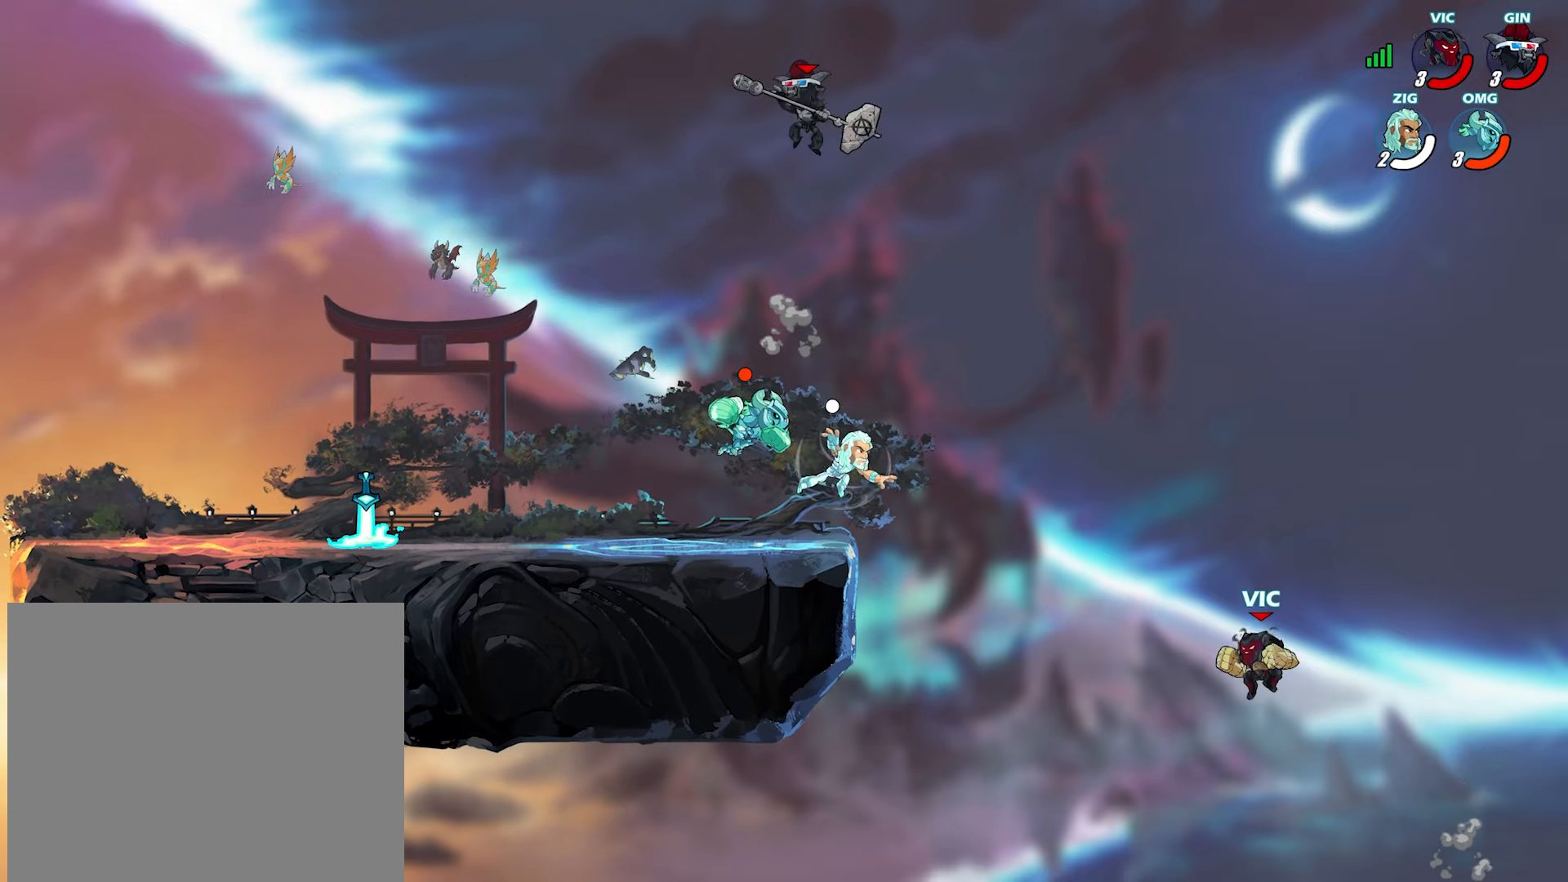
{"dt_ms": 500, "buttons": [], "left_stick": "up-left", "right_stick": "center", "events": [[200, "L2", "down"], [350, "L2", "up"], [350, "left_stick", "up-right"], [467, "left_stick", "up-left"]]}
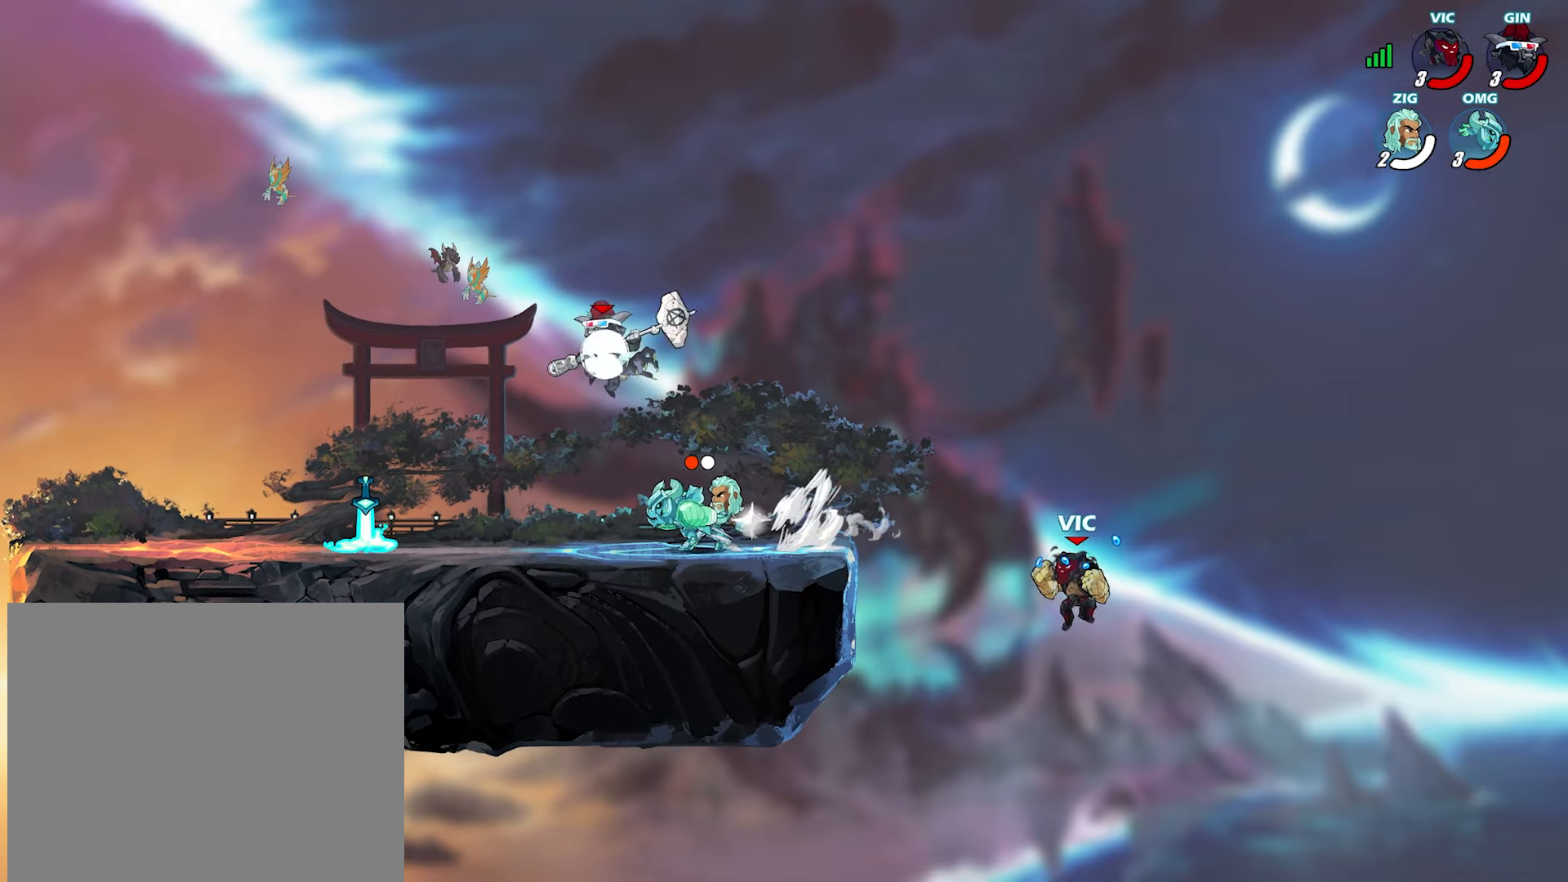
{"dt_ms": 1000, "buttons": [], "left_stick": "left", "right_stick": "center"}
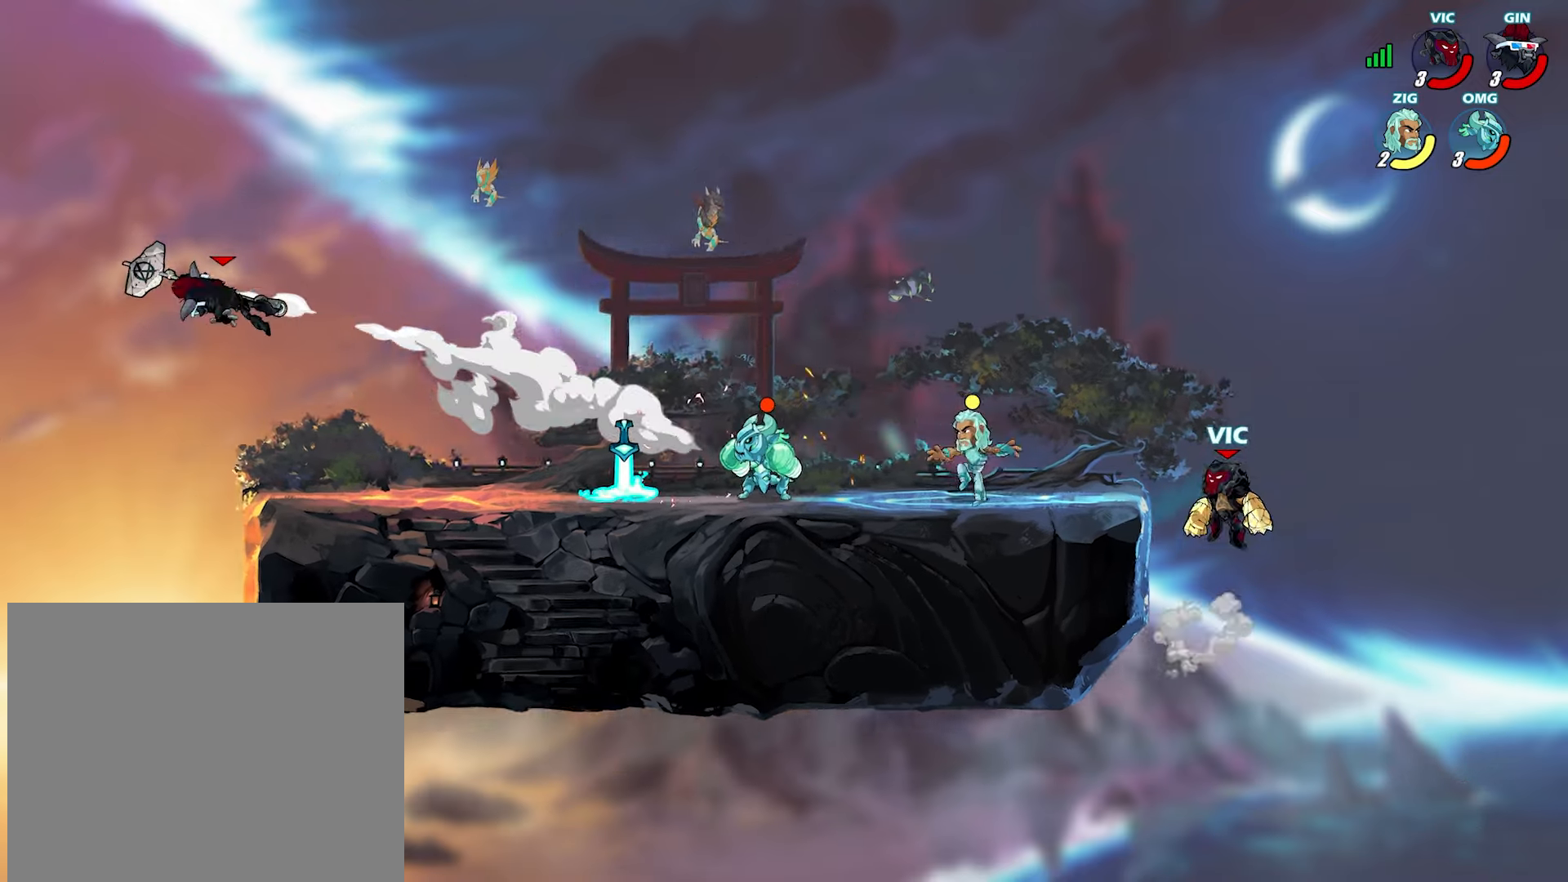
{"dt_ms": 500, "buttons": ["L2"], "left_stick": "left", "right_stick": "center", "events": [[17, "CROSS", "down"], [133, "CROSS", "up"], [217, "left_stick", "down-left"], [400, "left_stick", "left"], [450, "L2", "down"]]}
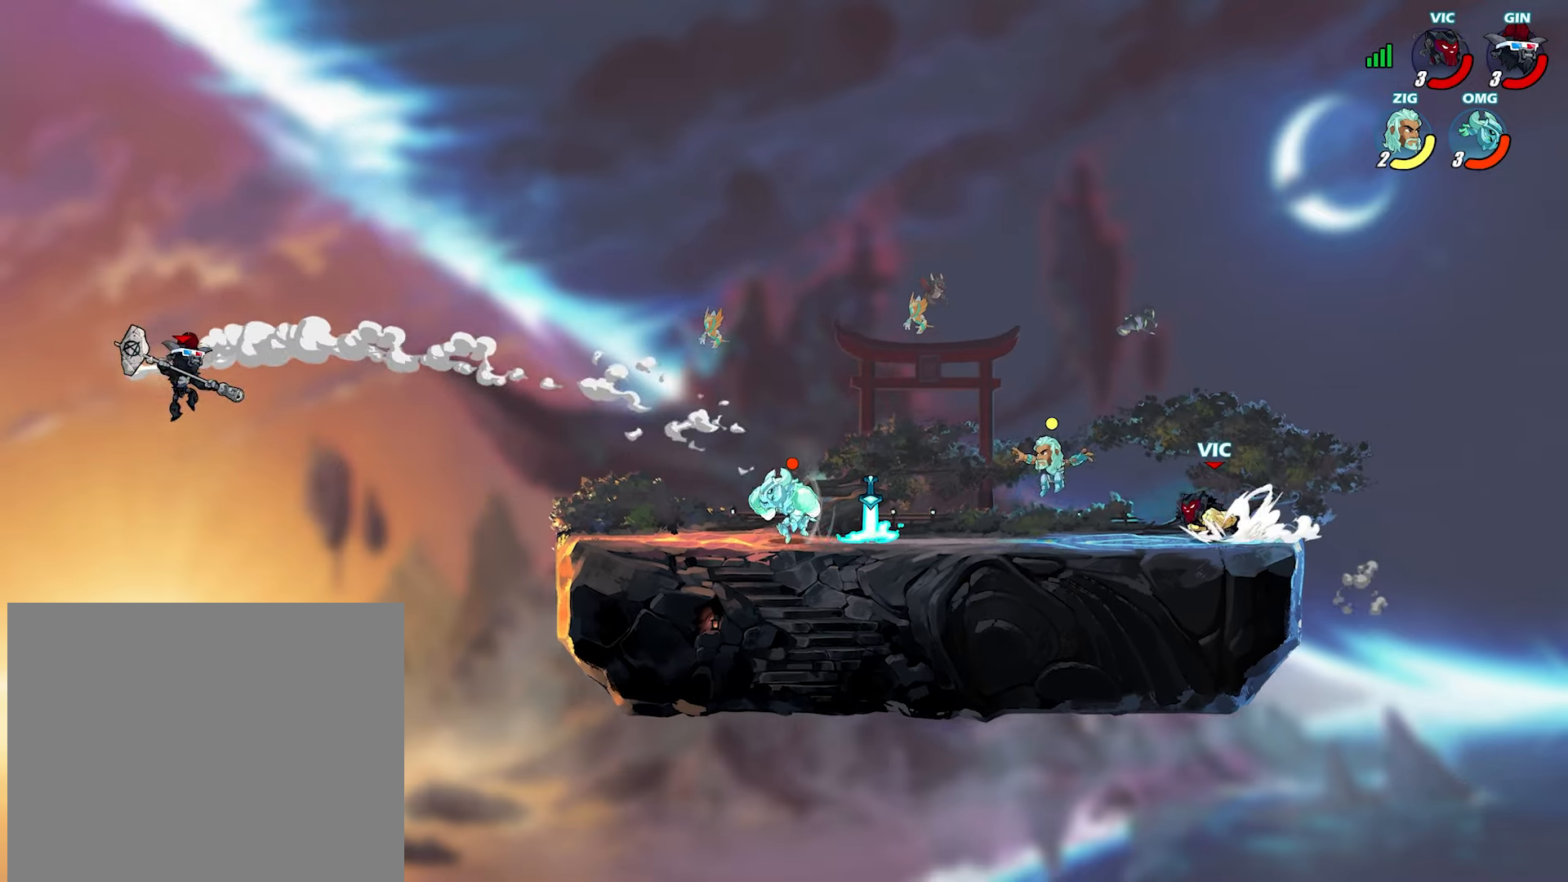
{"dt_ms": 500, "buttons": [], "left_stick": "up-right", "right_stick": "center", "events": [[17, "TRIANGLE", "down"], [33, "L2", "up"], [100, "TRIANGLE", "up"], [167, "TRIANGLE", "down"], [233, "TRIANGLE", "up"], [467, "left_stick", "up-right"]]}
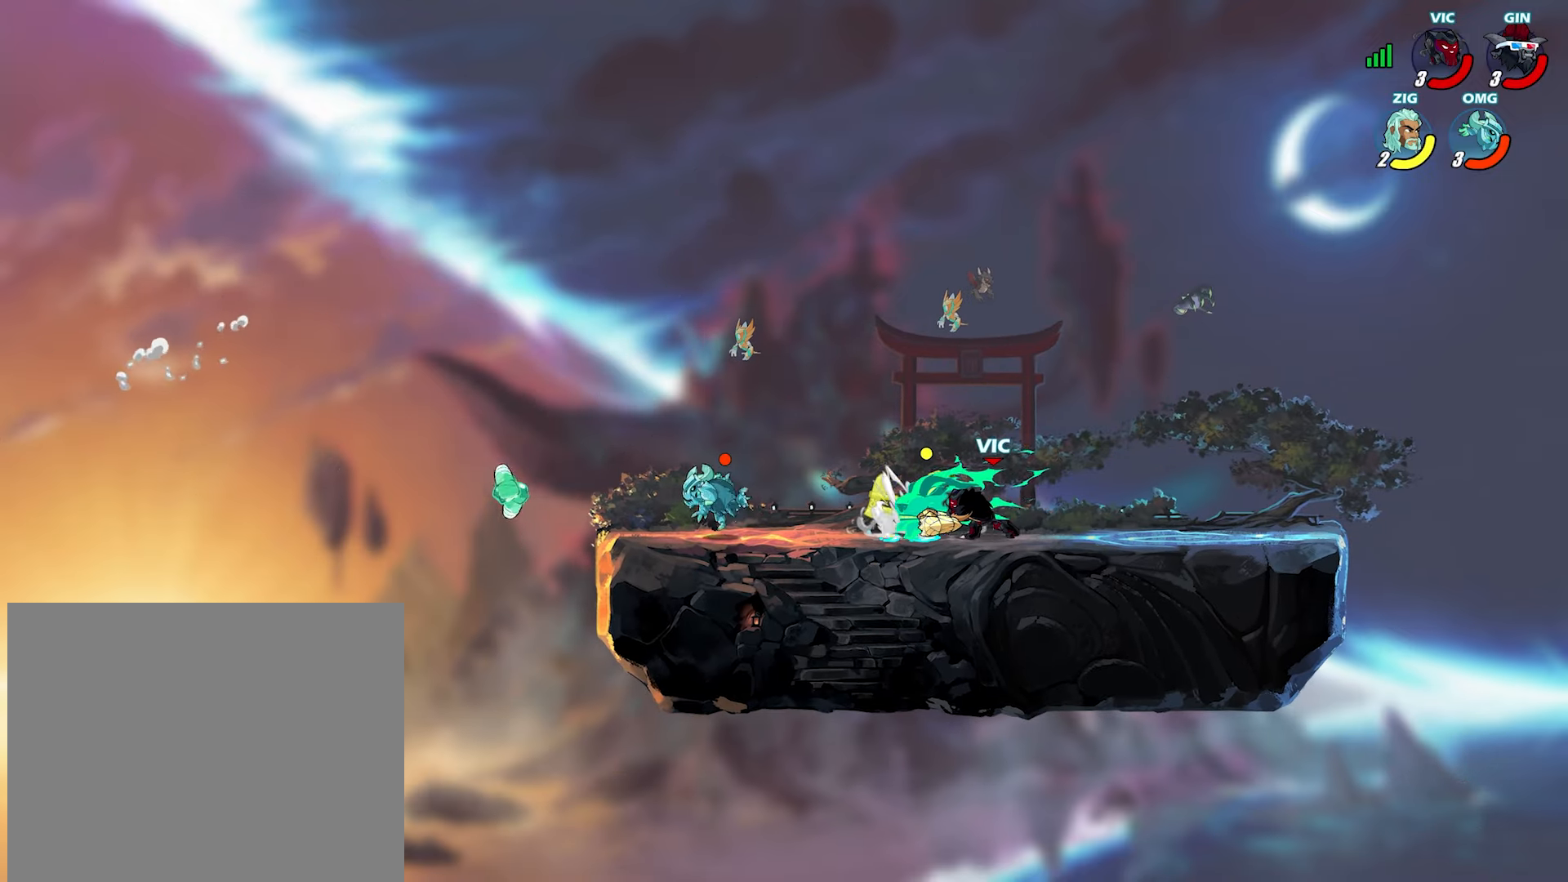
{"dt_ms": 500, "buttons": [], "left_stick": "up-right", "right_stick": "center", "events": []}
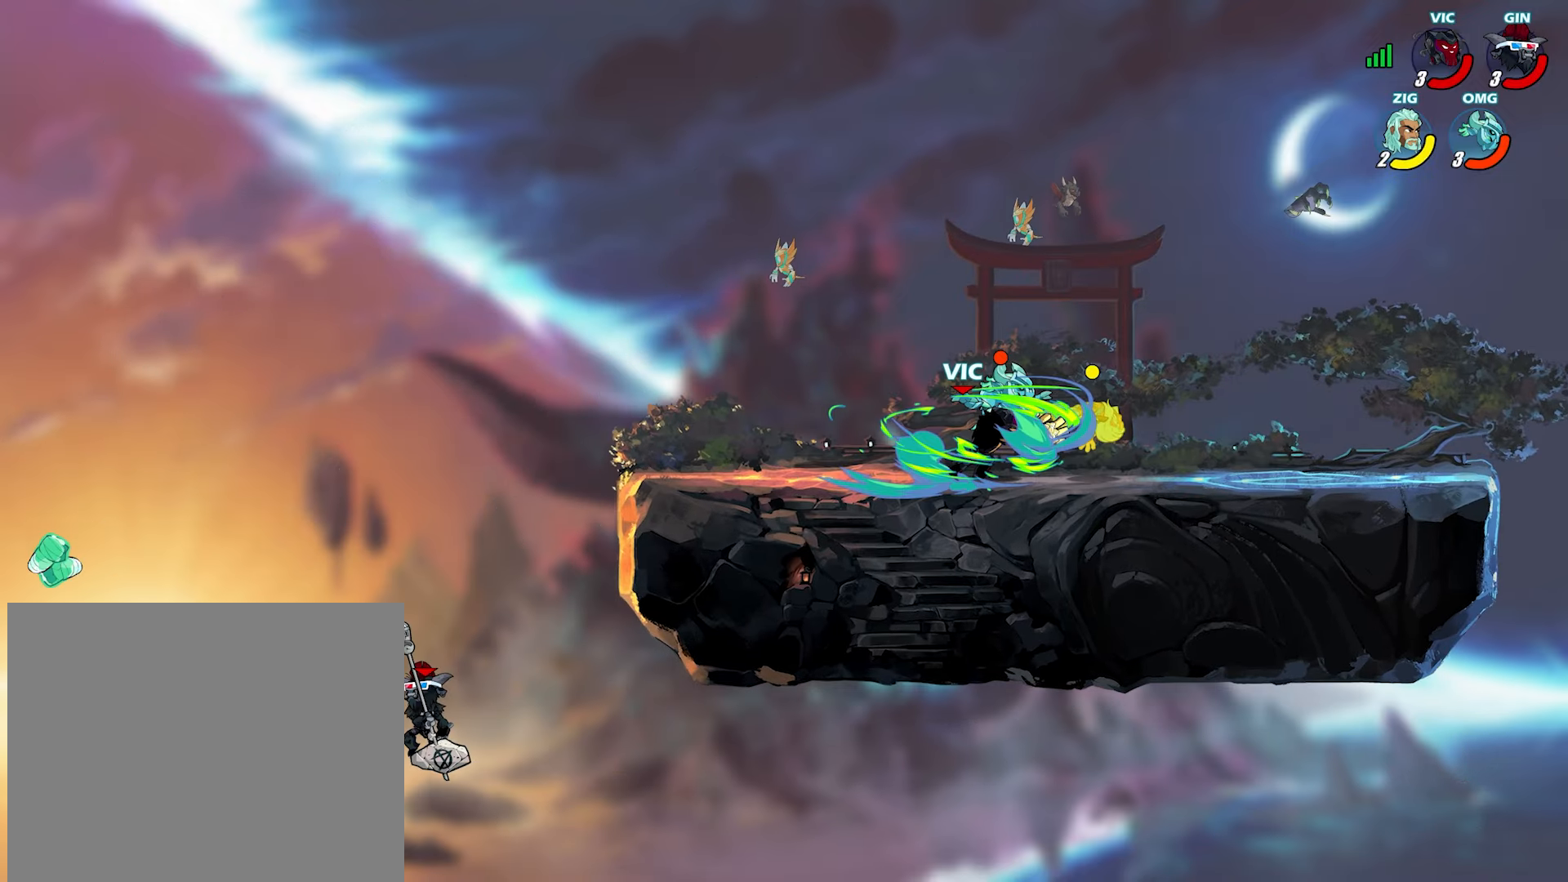
{"dt_ms": 500, "buttons": ["L2"], "left_stick": "up-right", "right_stick": "center", "events": [[183, "left_stick", "center"], [267, "left_stick", "up-right"], [300, "L2", "down"], [383, "L2", "up"], [433, "L2", "down"]]}
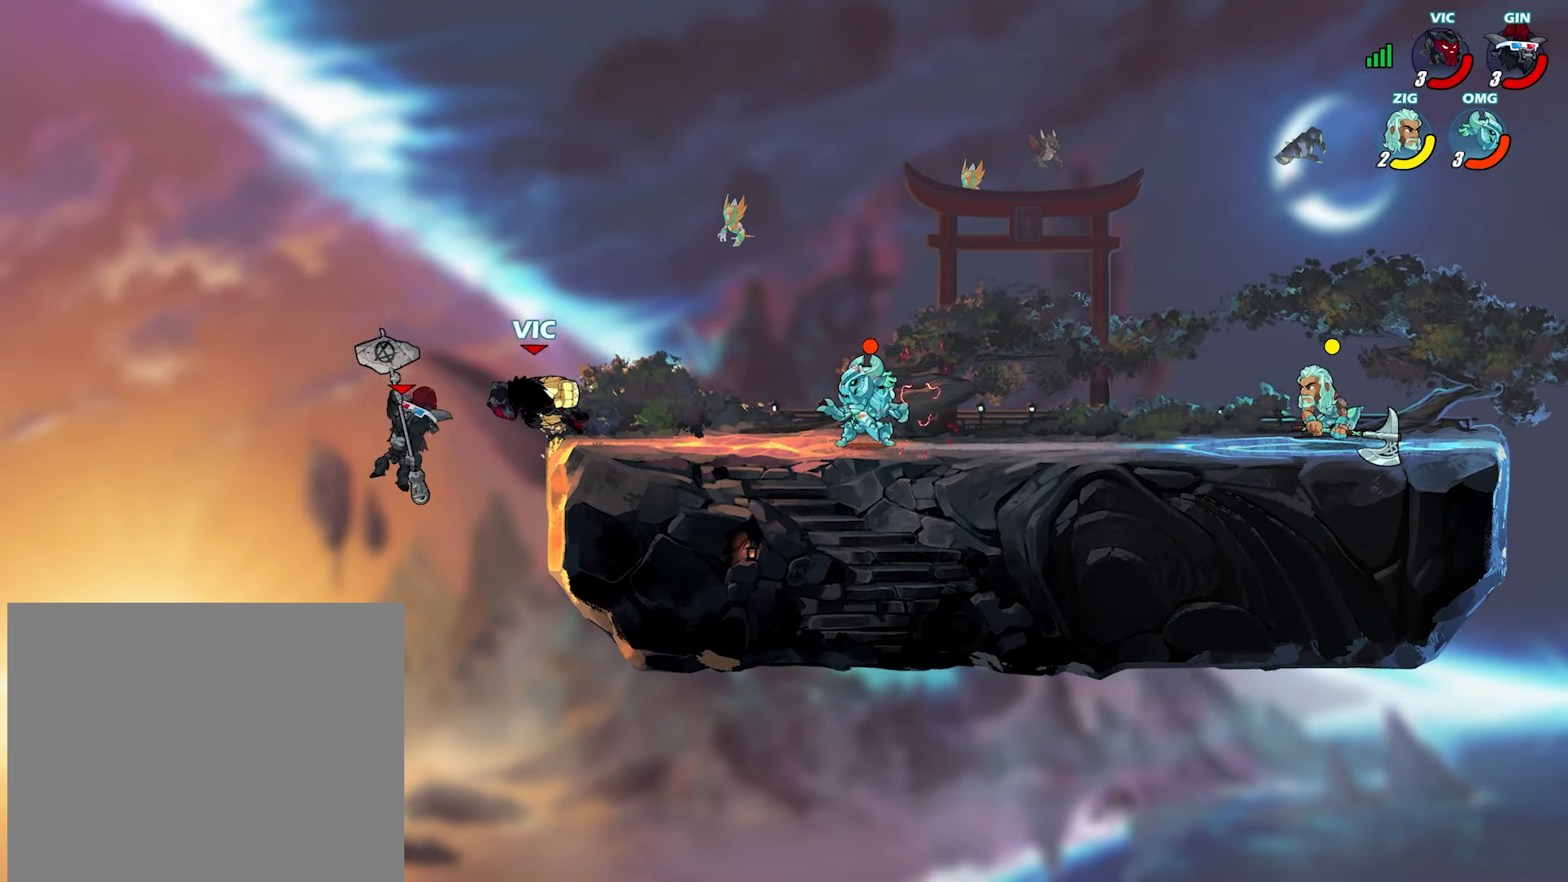
{"dt_ms": 500, "buttons": [], "left_stick": "right", "right_stick": "center", "events": [[50, "L2", "up"], [100, "left_stick", "center"], [183, "left_stick", "down"], [350, "left_stick", "right"]]}
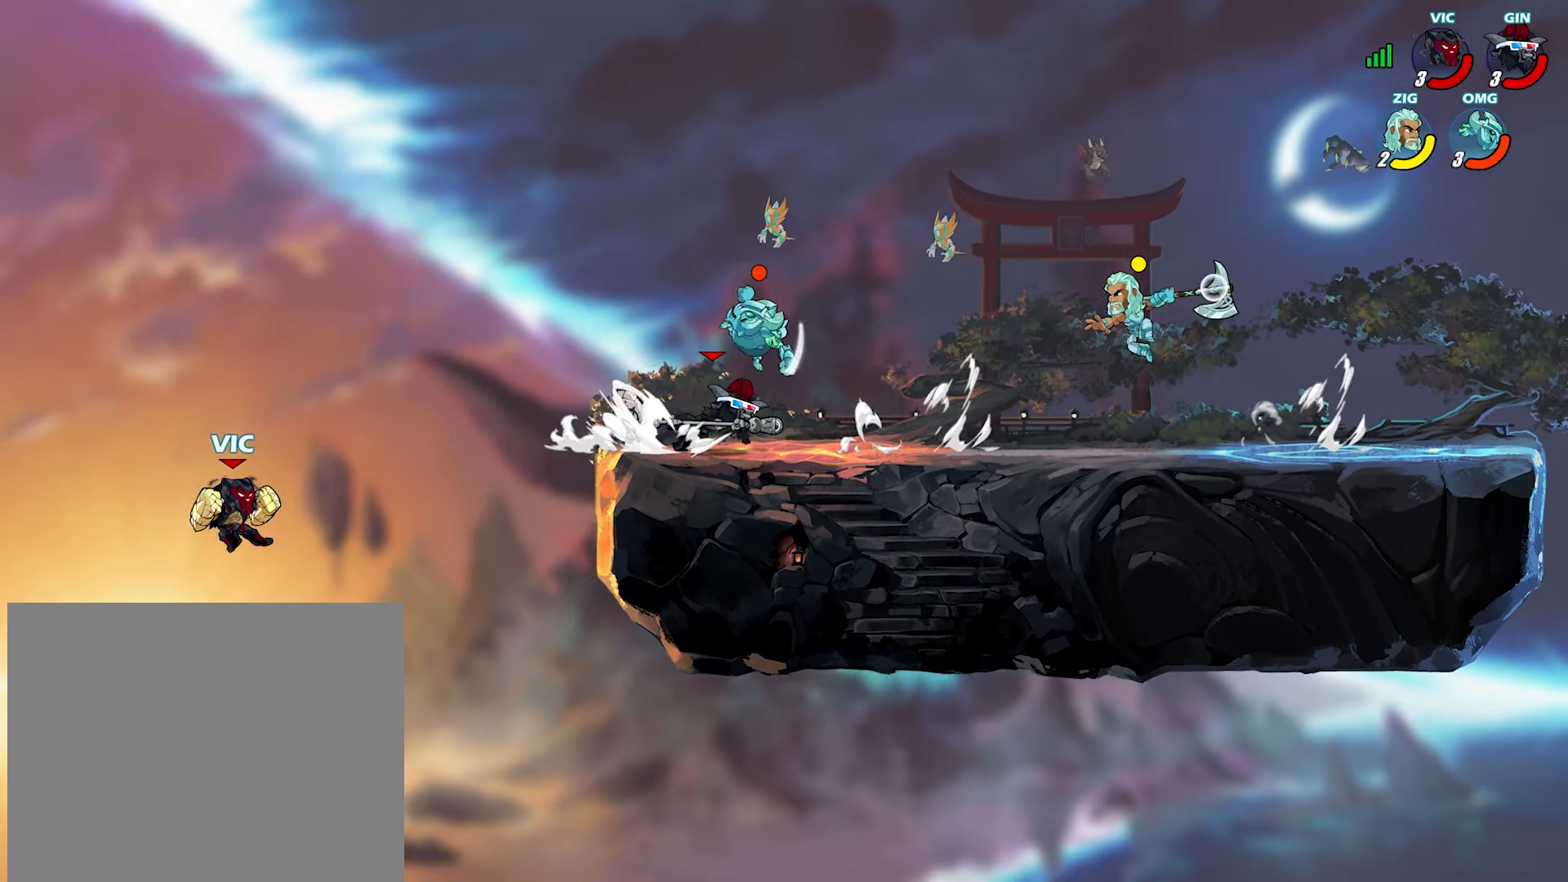
{"dt_ms": 500, "buttons": [], "left_stick": "right", "right_stick": "center", "events": [[317, "CROSS", "down"], [417, "CROSS", "up"]]}
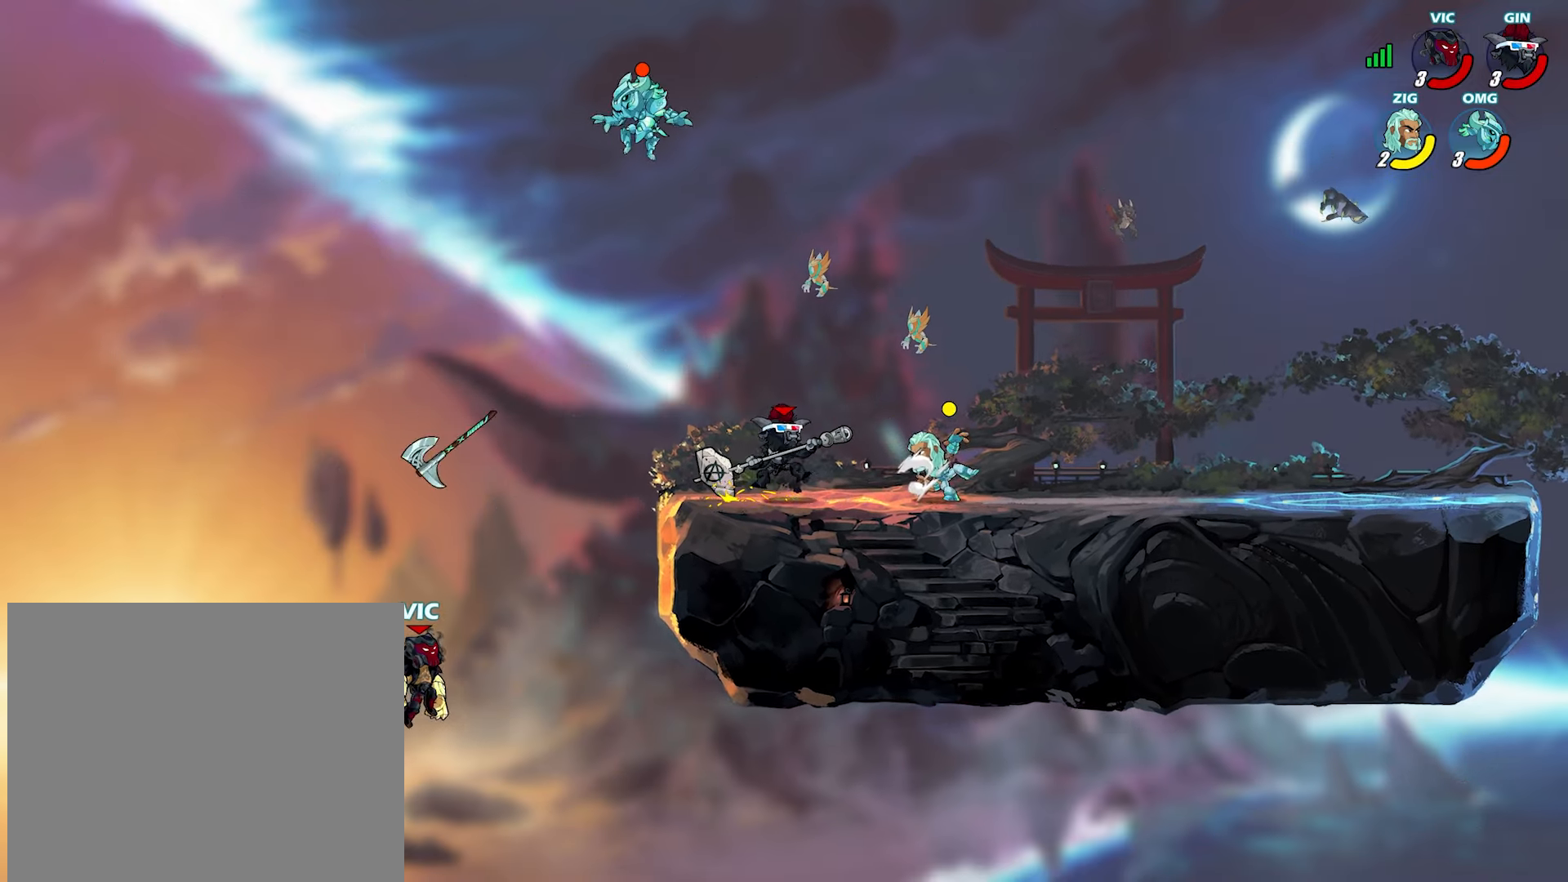
{"dt_ms": 500, "buttons": ["CIRCLE"], "left_stick": "right", "right_stick": "center", "events": [[167, "CROSS", "down"], [233, "CROSS", "up"], [283, "CIRCLE", "down"], [433, "CIRCLE", "up"], [500, "CIRCLE", "down"]]}
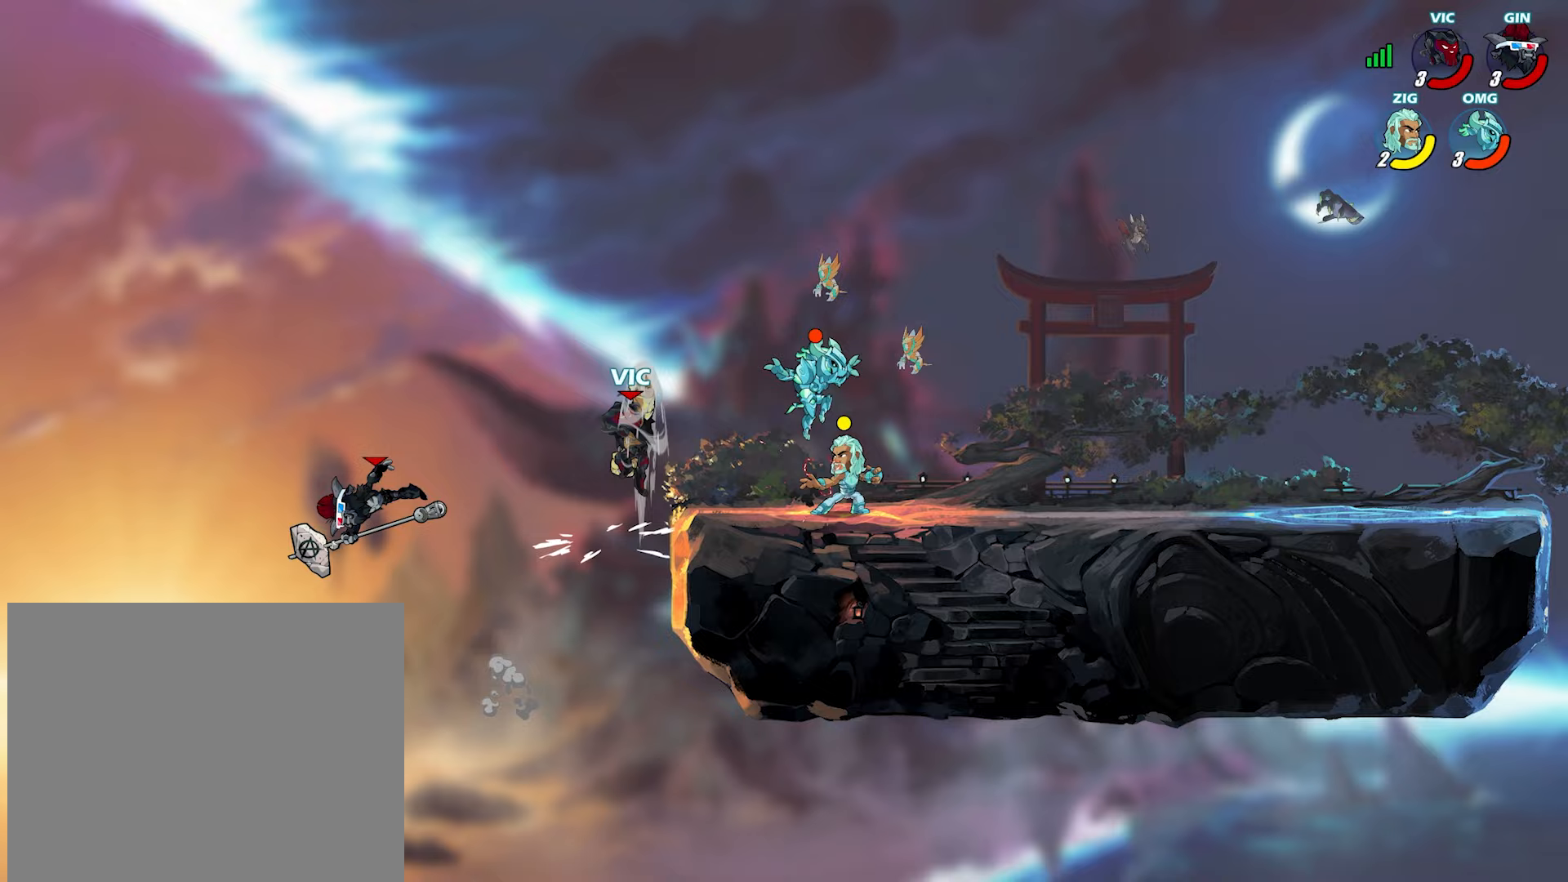
{"dt_ms": 500, "buttons": [], "left_stick": "down-right", "right_stick": "center", "events": [[33, "left_stick", "center"], [67, "CIRCLE", "up"], [117, "left_stick", "up"], [167, "left_stick", "up-left"], [367, "left_stick", "down-left"], [450, "left_stick", "down-right"]]}
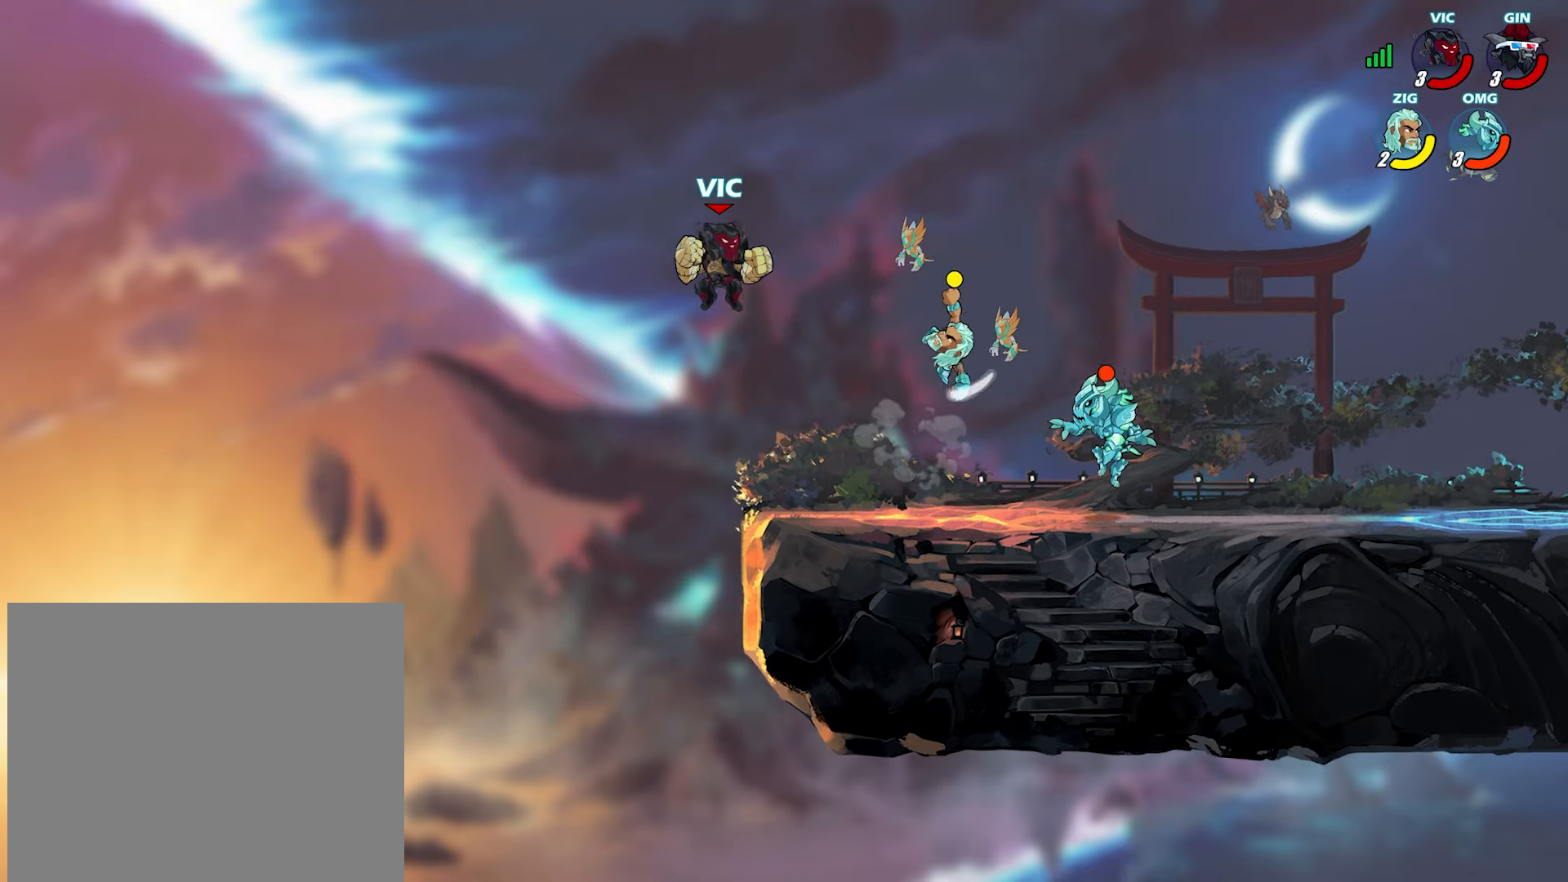
{"dt_ms": 500, "buttons": [], "left_stick": "down-right", "right_stick": "center", "events": [[217, "left_stick", "right"], [267, "L2", "down"], [300, "CROSS", "down"], [367, "L2", "up"], [367, "left_stick", "down"], [400, "CROSS", "up"], [483, "left_stick", "down-right"]]}
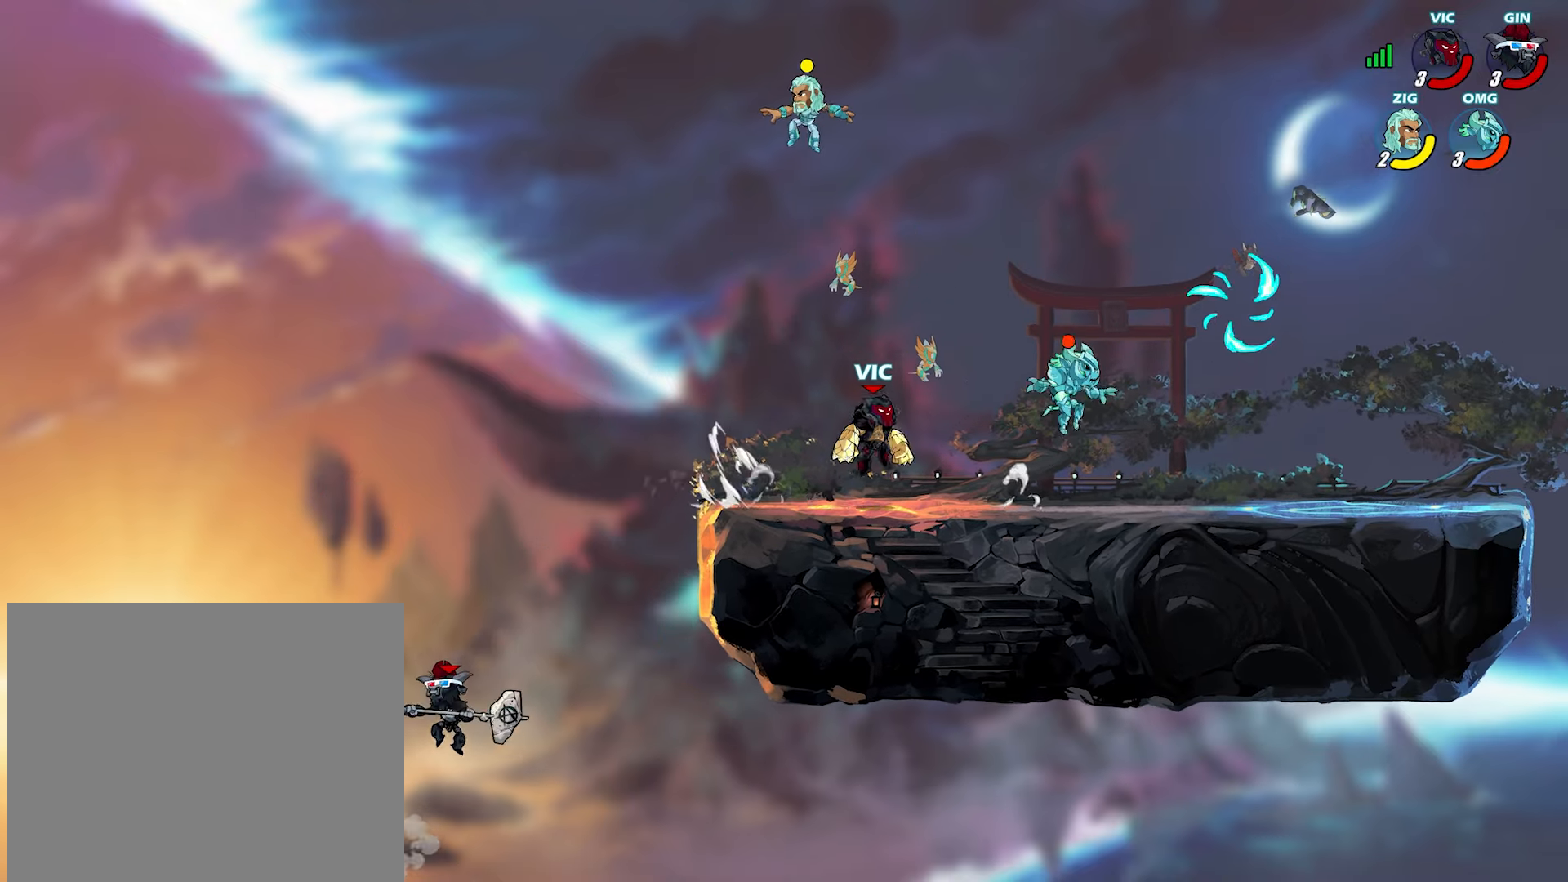
{"dt_ms": 500, "buttons": ["L2", "L3"], "left_stick": "down-right", "right_stick": "center", "events": [[17, "L2", "down"], [17, "left_stick", "right"], [83, "CROSS", "down"], [133, "L2", "up"], [167, "CROSS", "up"], [367, "left_stick", "down-right"], [400, "L2", "down"], [433, "L3", "down"], [433, "SQUARE", "down"], [500, "SQUARE", "up"]]}
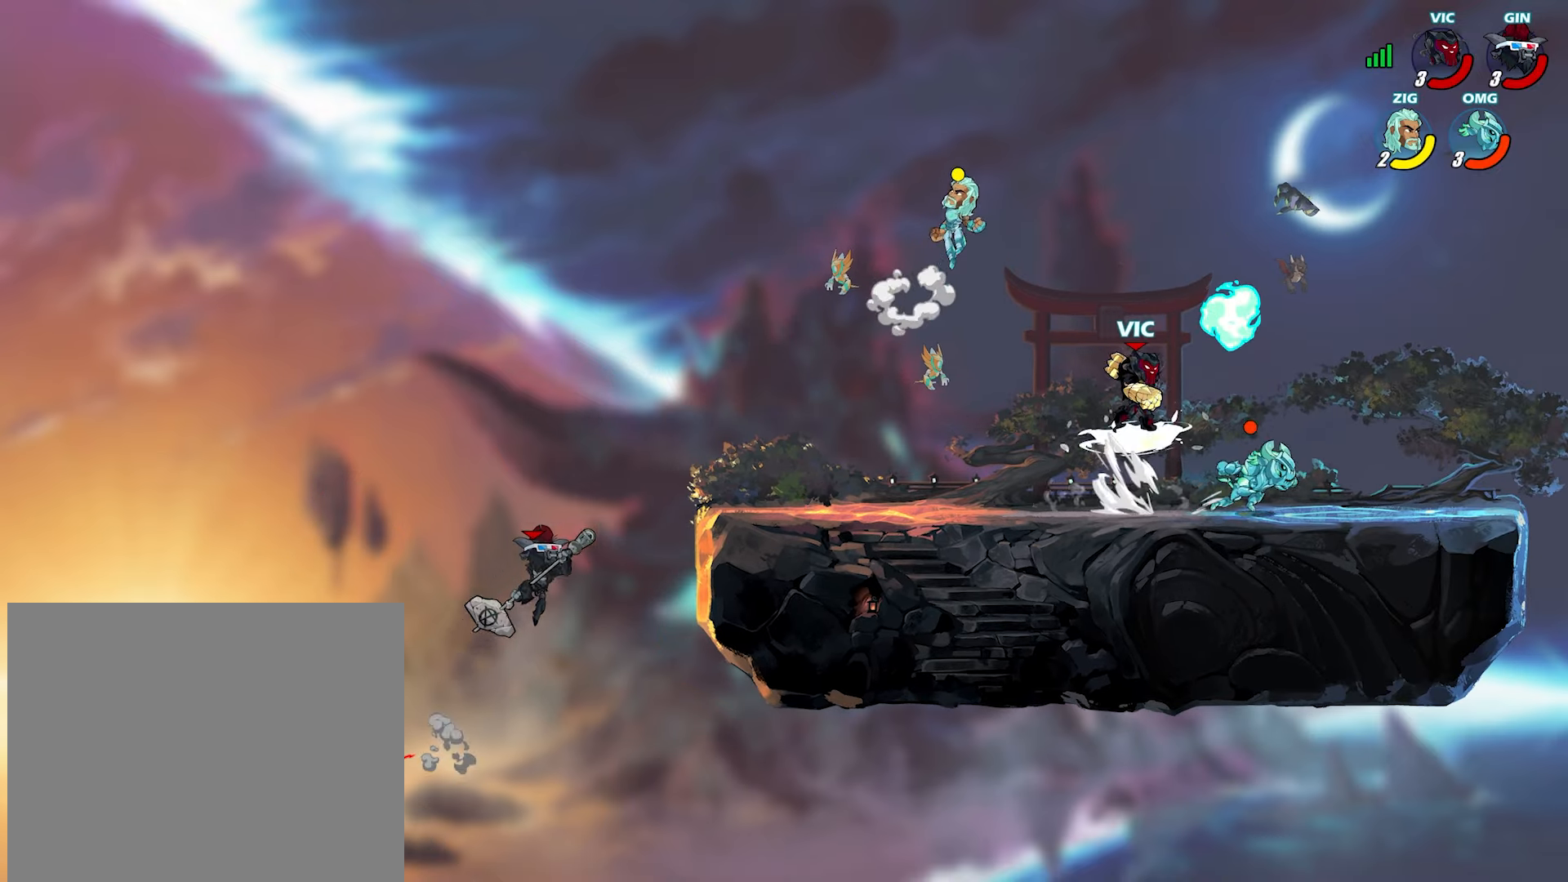
{"dt_ms": 500, "buttons": [], "left_stick": "right", "right_stick": "center", "events": [[17, "L2", "up"], [50, "L3", "up"], [333, "left_stick", "right"], [400, "L2", "down"], [450, "TRIANGLE", "down"], [500, "L2", "up"], [500, "TRIANGLE", "up"]]}
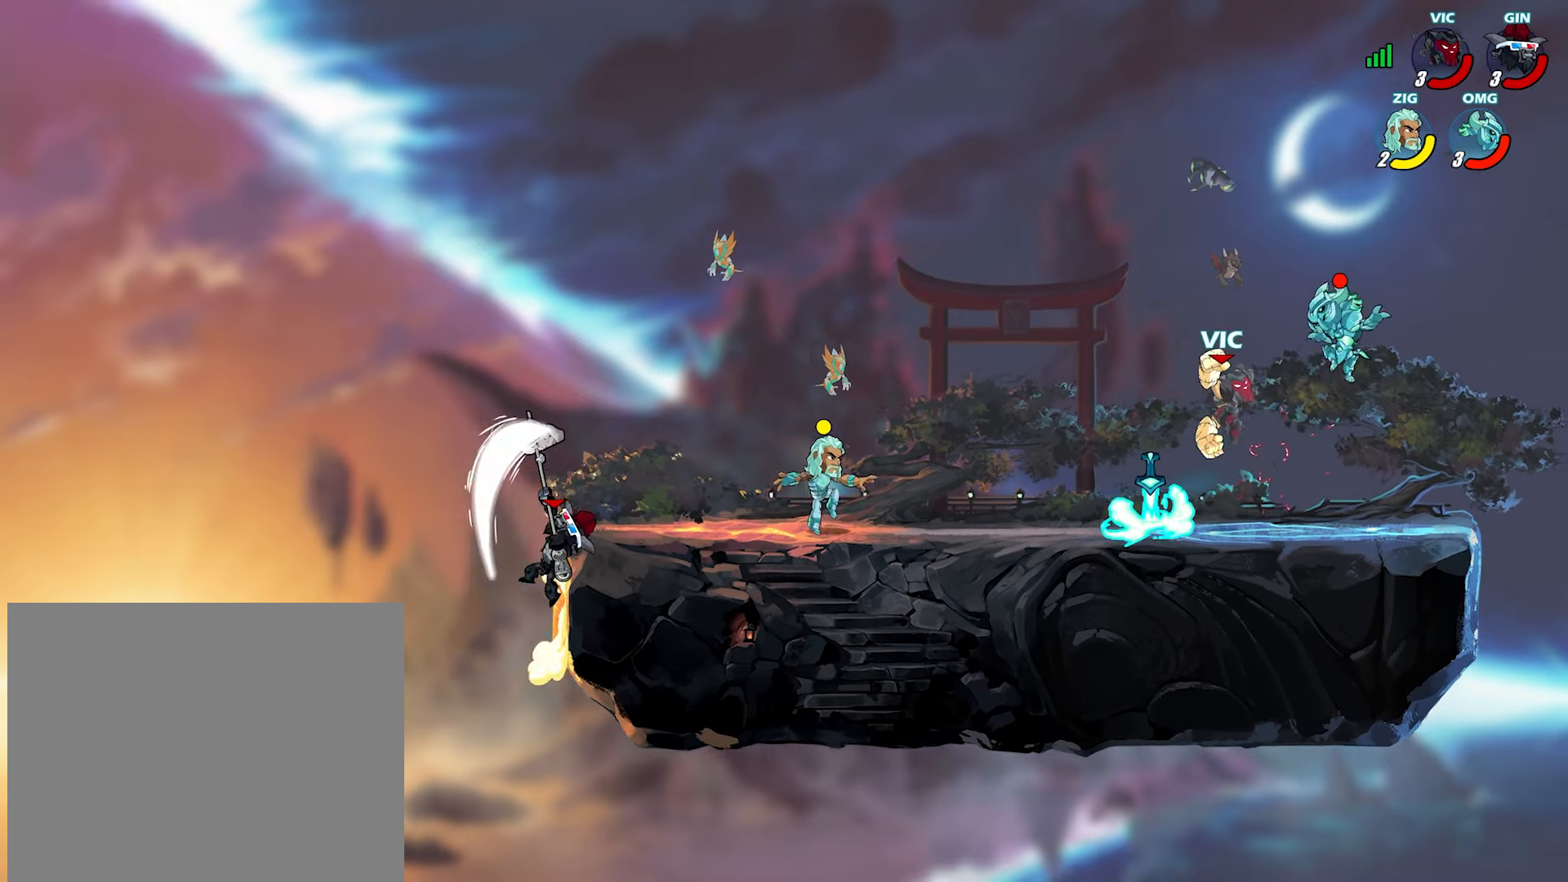
{"dt_ms": 500, "buttons": [], "left_stick": "left", "right_stick": "center", "events": [[33, "TRIANGLE", "down"], [67, "left_stick", "up"], [100, "TRIANGLE", "up"], [200, "left_stick", "left"], [250, "TRIANGLE", "down"], [333, "TRIANGLE", "up"]]}
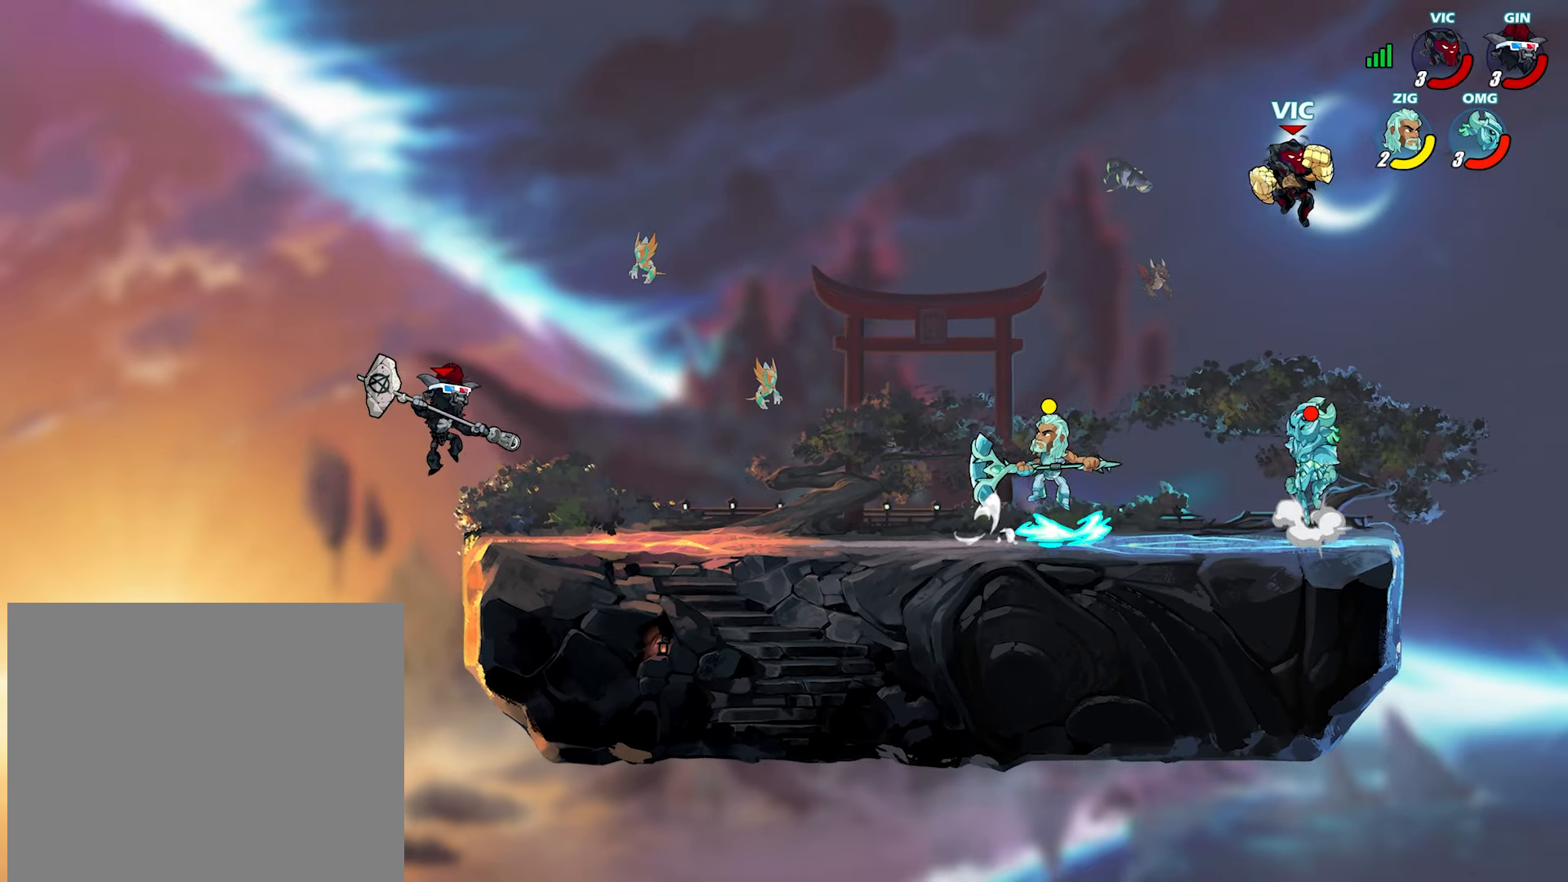
{"dt_ms": 500, "buttons": [], "left_stick": "down", "right_stick": "center", "events": [[67, "left_stick", "down-left"], [100, "CROSS", "down"], [217, "CROSS", "up"], [433, "left_stick", "down"]]}
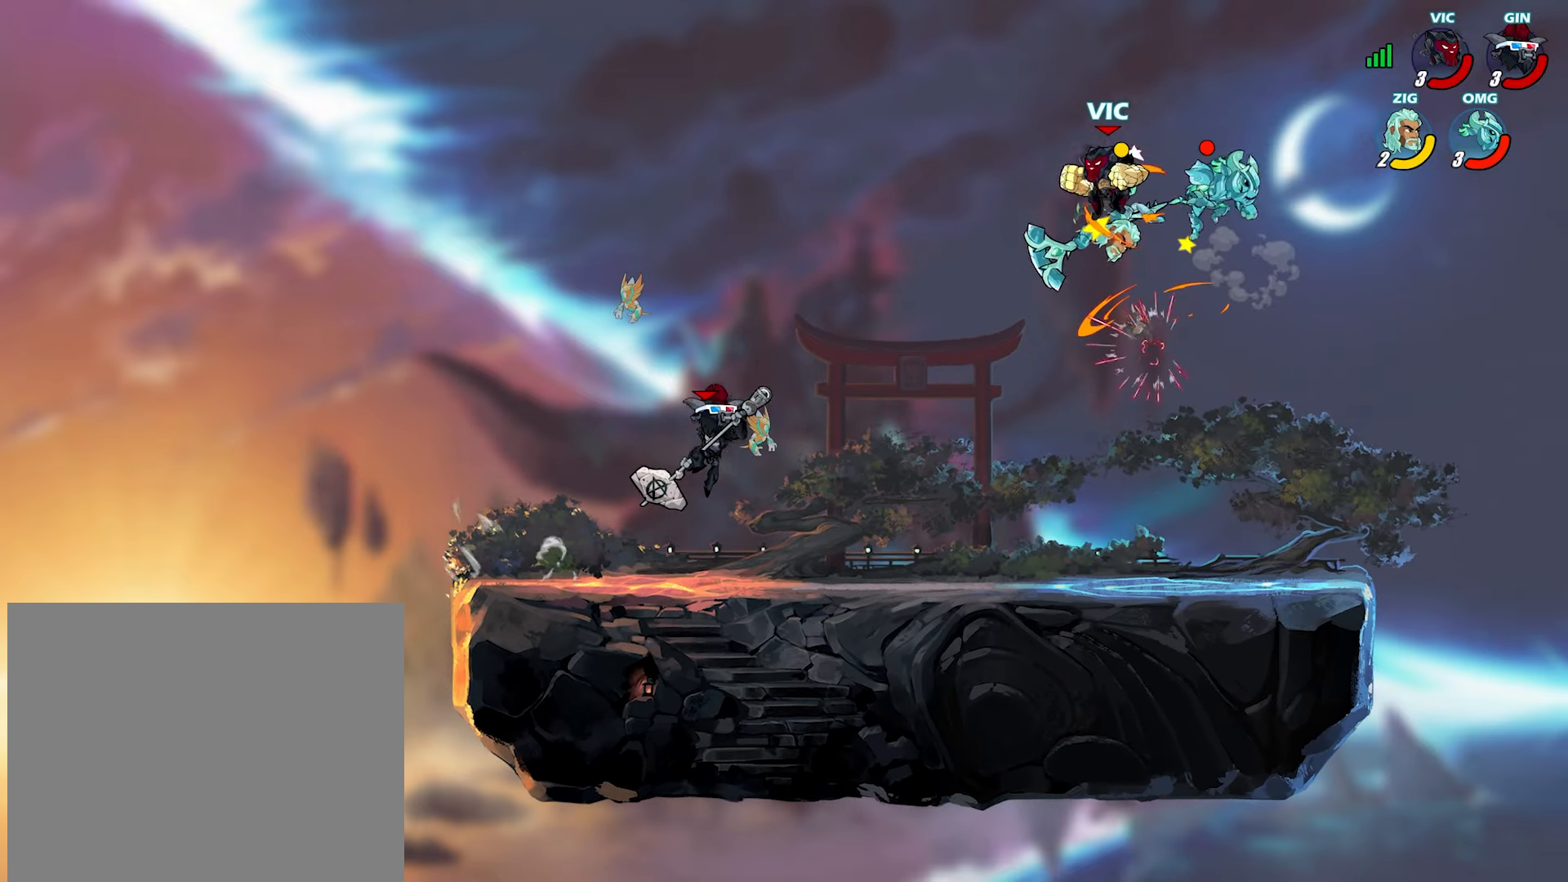
{"dt_ms": 500, "buttons": [], "left_stick": "left", "right_stick": "center", "events": [[33, "left_stick", "down-right"], [417, "left_stick", "left"]]}
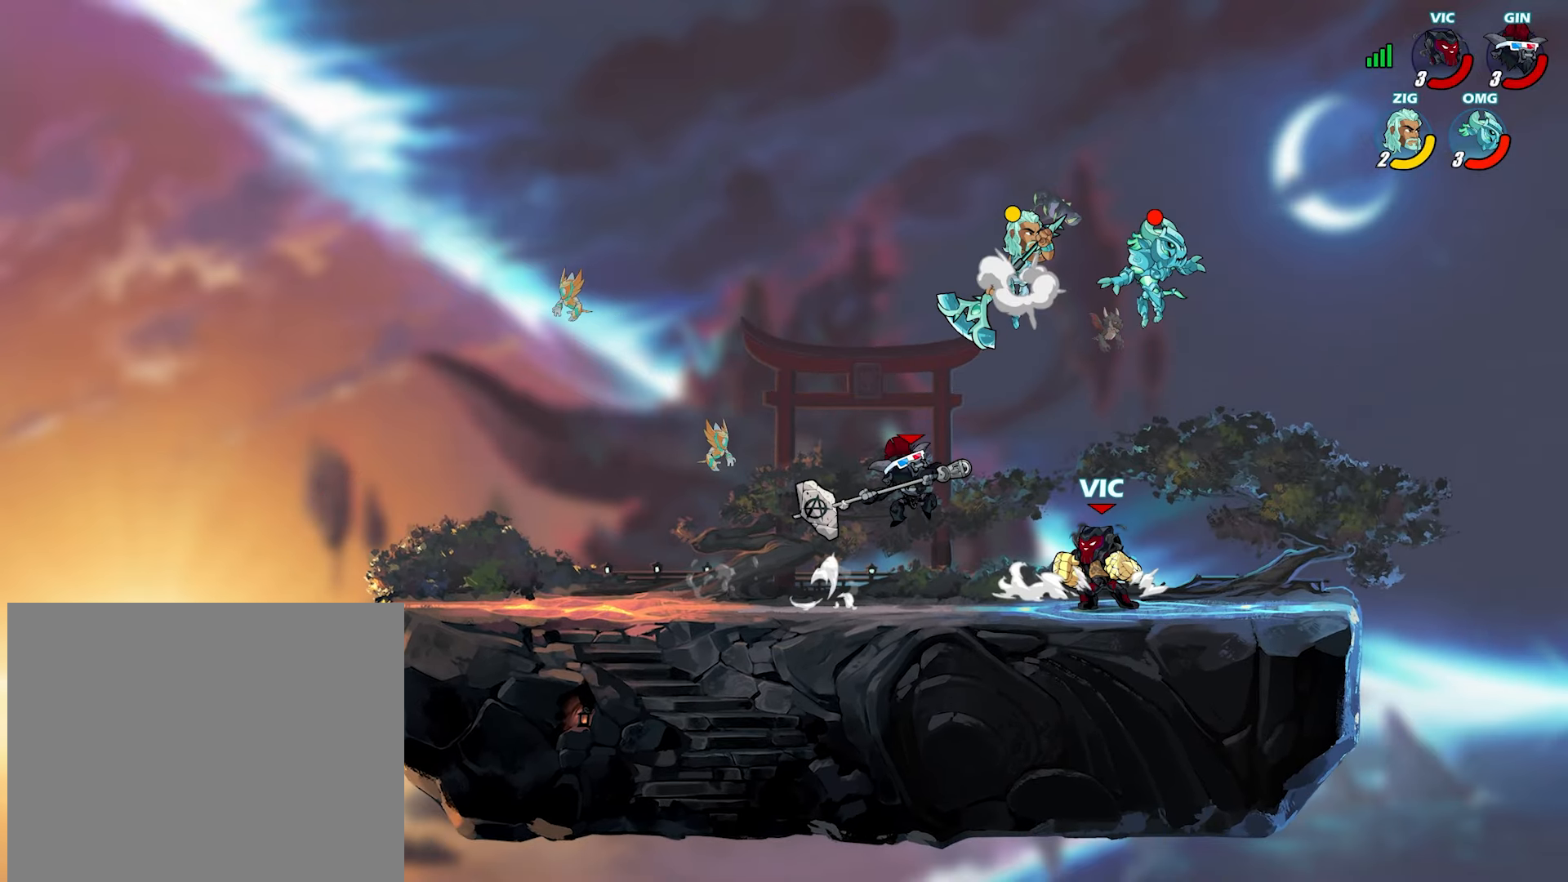
{"dt_ms": 500, "buttons": ["CROSS", "SQUARE", "L3"], "left_stick": "left", "right_stick": "center", "events": [[17, "left_stick", "up-right"], [100, "left_stick", "left"], [183, "left_stick", "right"], [233, "L2", "down"], [317, "L2", "up"], [333, "left_stick", "left"], [367, "TRIANGLE", "down"], [467, "L3", "down"], [500, "CROSS", "down"], [500, "SQUARE", "down"], [500, "TRIANGLE", "up"]]}
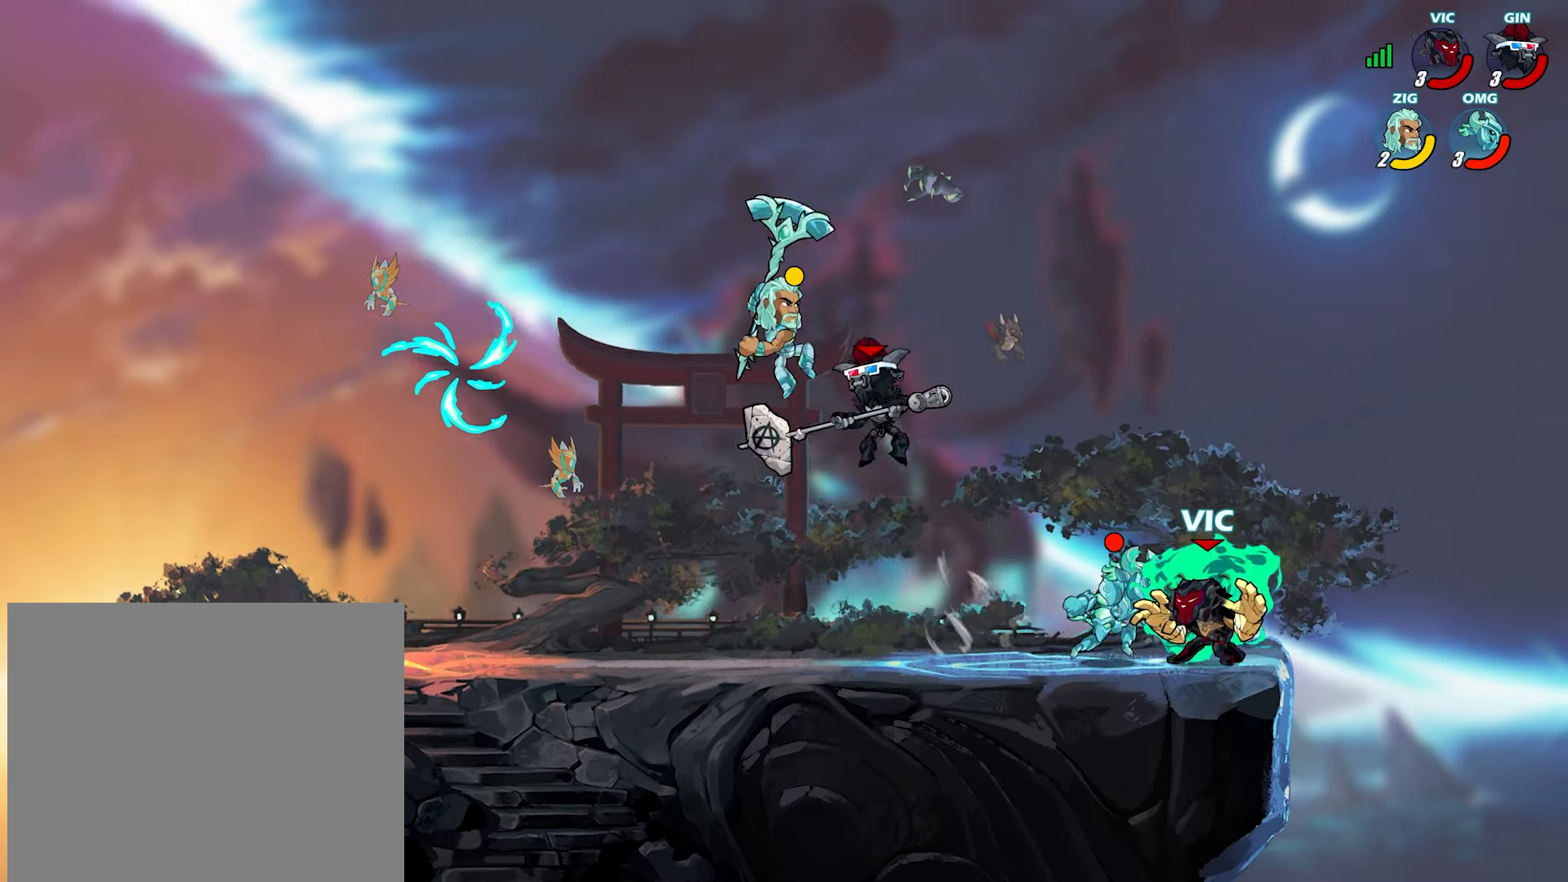
{"dt_ms": 500, "buttons": [], "left_stick": "right", "right_stick": "center", "events": [[33, "CROSS", "up"], [33, "SQUARE", "up"], [50, "L3", "up"], [50, "left_stick", "up-right"], [100, "left_stick", "right"]]}
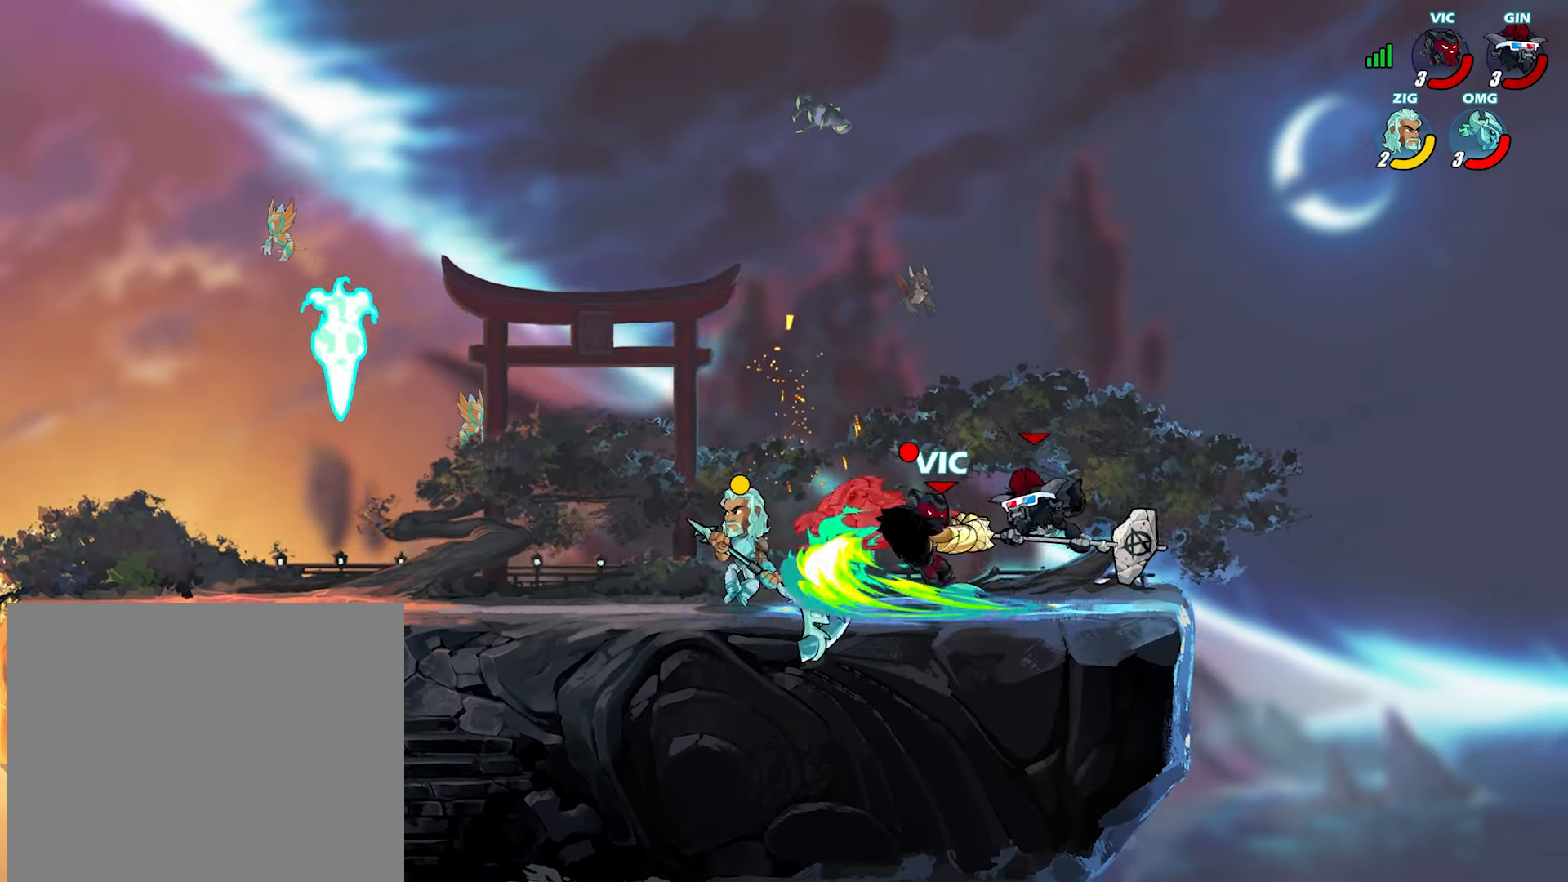
{"dt_ms": 500, "buttons": [], "left_stick": "center", "right_stick": "center", "events": [[483, "left_stick", "center"]]}